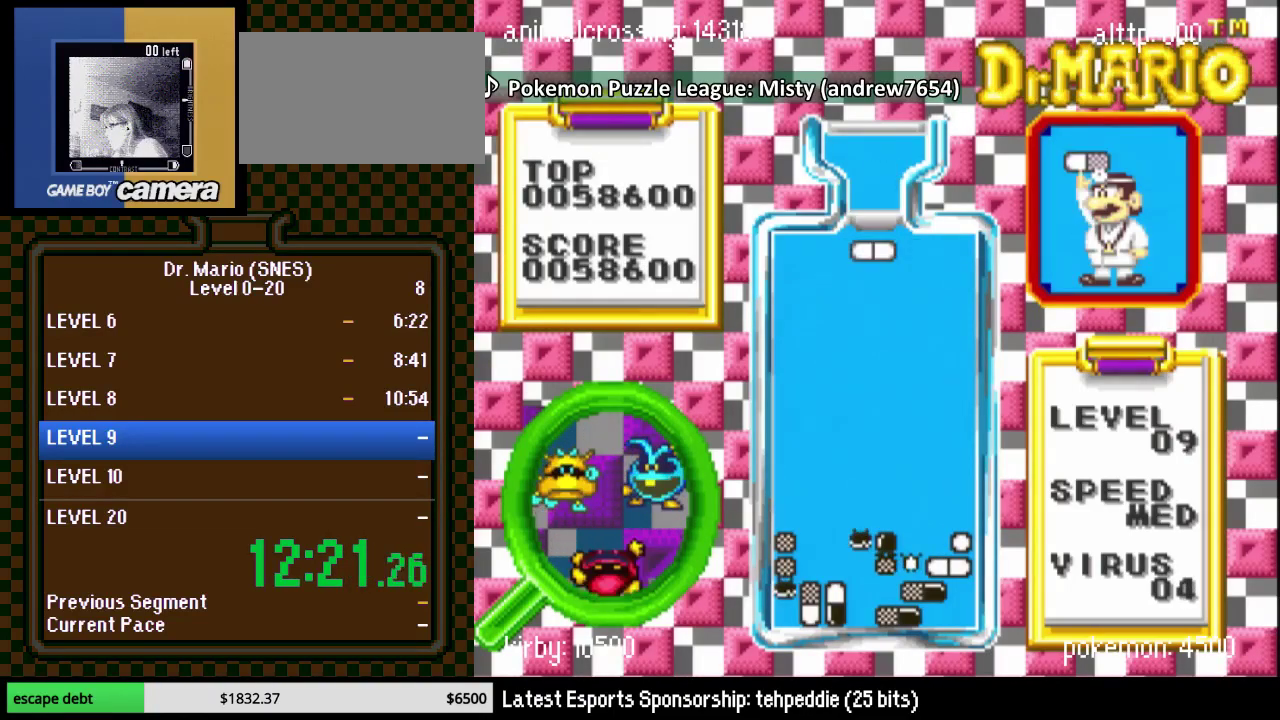
Gameplay with a controller (Nintendo layout); each line is a JSON object with the inputs held at the frame after it. "events" lists button and stick changes between this image and that frame as [ms after this image, input, new state], when the widget could be followed in between. Not read: L3 R3.
{"buttons": ["DPAD_DOWN"], "events": [[17, "DPAD_RIGHT", "up"], [133, "DPAD_LEFT", "down"], [233, "DPAD_LEFT", "up"], [267, "Y", "down"], [417, "Y", "up"], [450, "DPAD_DOWN", "down"]]}
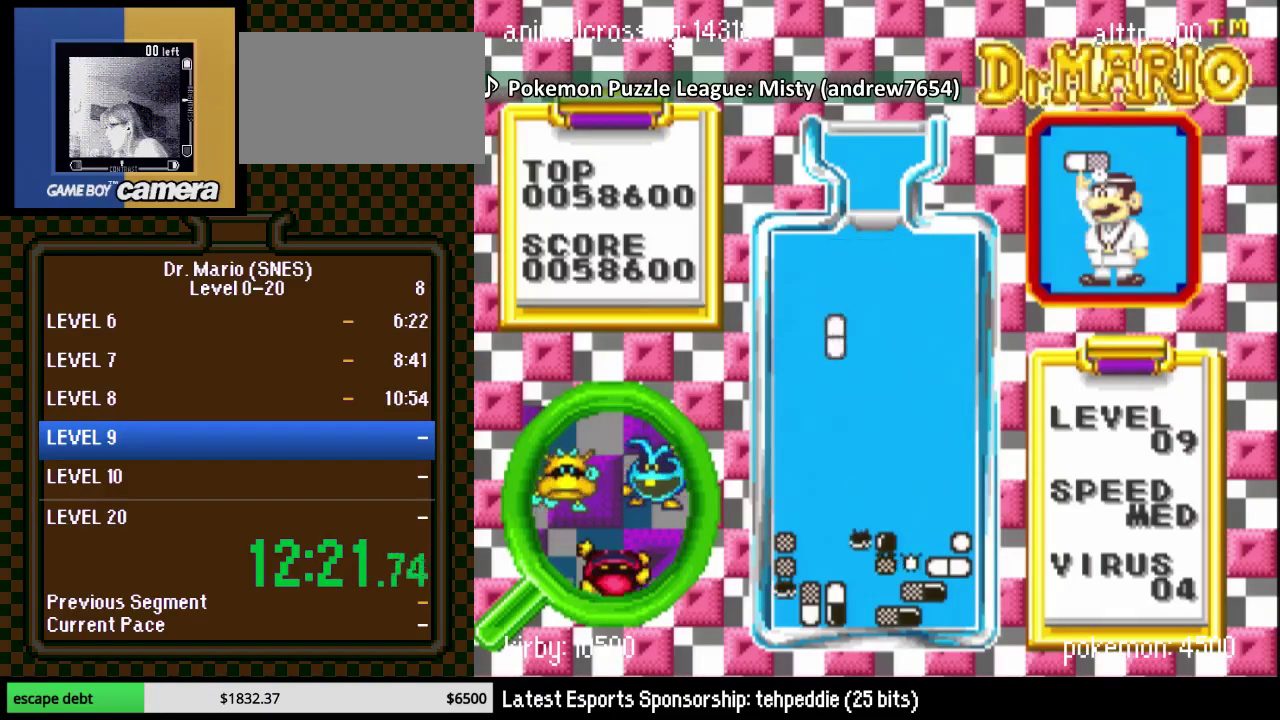
{"buttons": ["DPAD_DOWN"], "events": []}
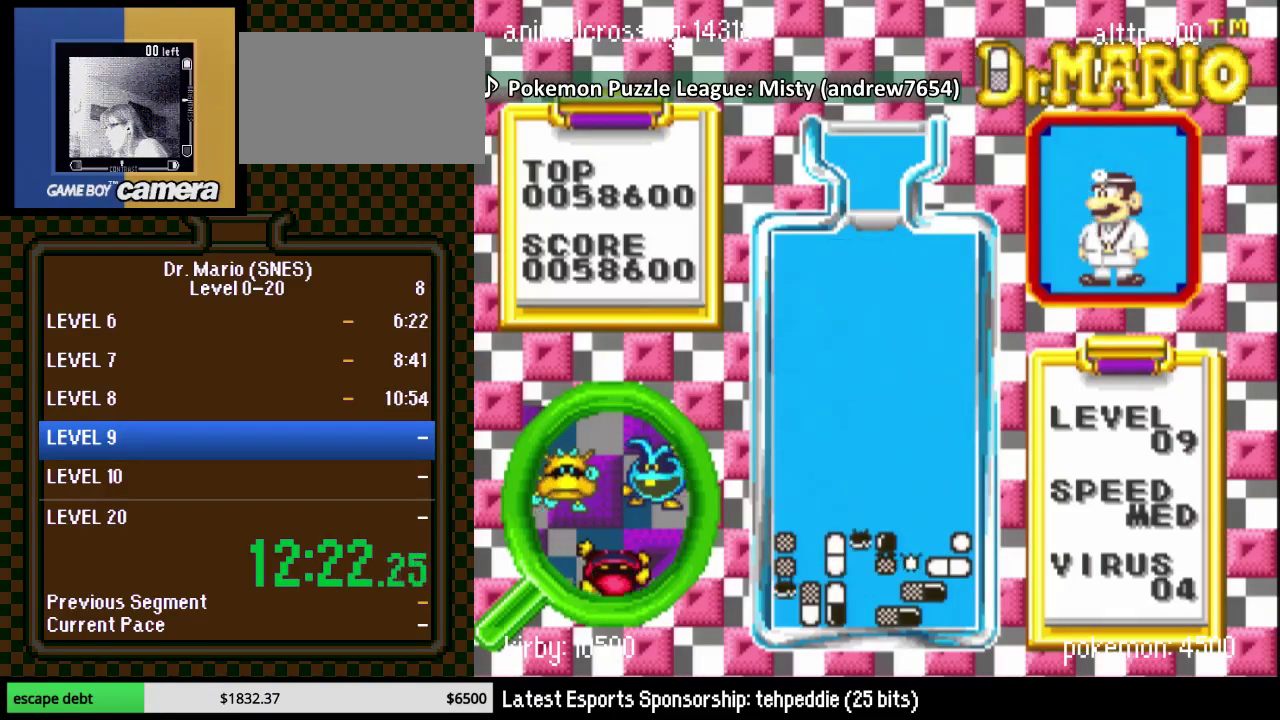
{"buttons": ["DPAD_LEFT"], "events": [[267, "DPAD_DOWN", "up"], [383, "DPAD_LEFT", "down"]]}
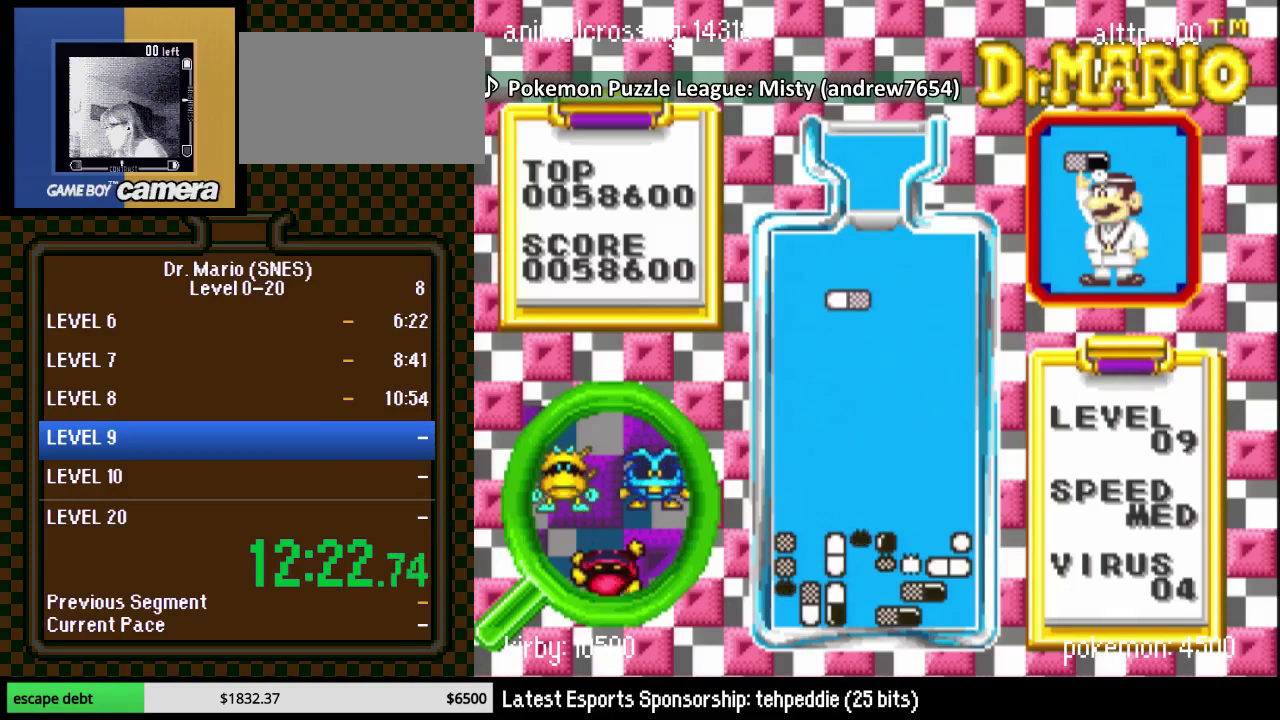
{"buttons": ["B"], "events": [[133, "B", "down"], [200, "DPAD_LEFT", "up"], [267, "B", "up"], [383, "B", "down"]]}
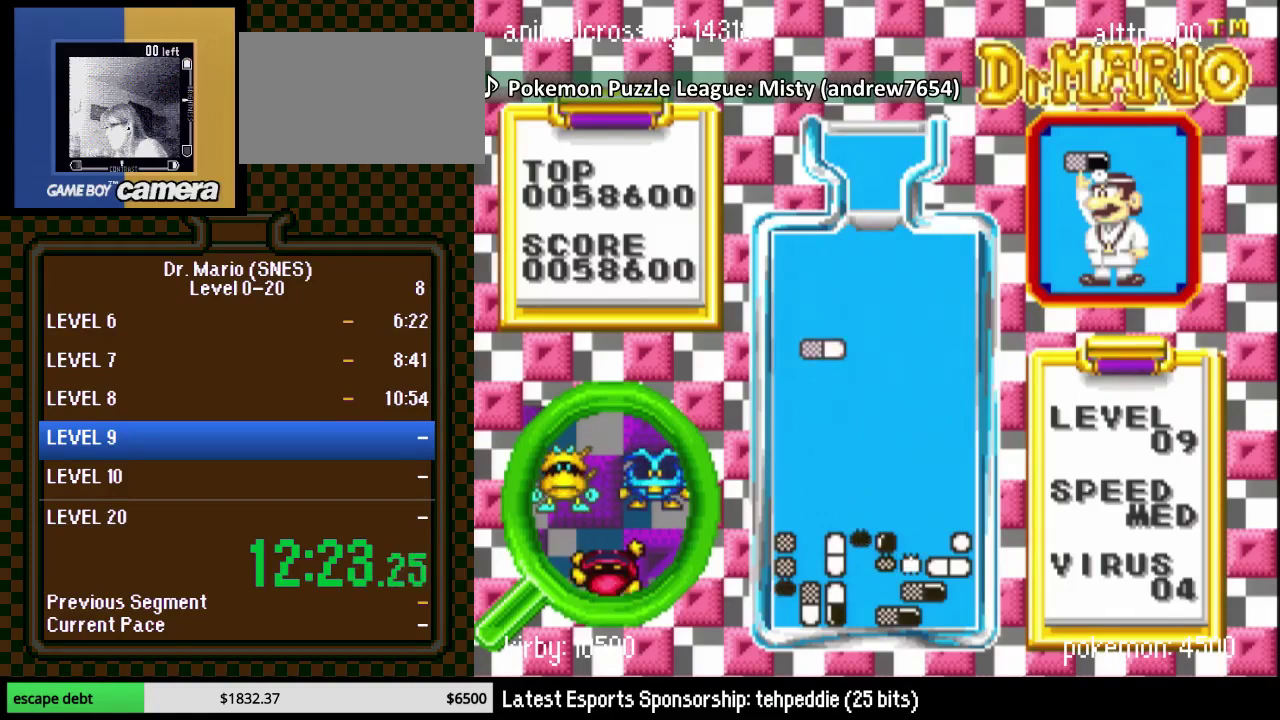
{"buttons": ["DPAD_DOWN"], "events": [[33, "B", "up"], [67, "DPAD_DOWN", "down"]]}
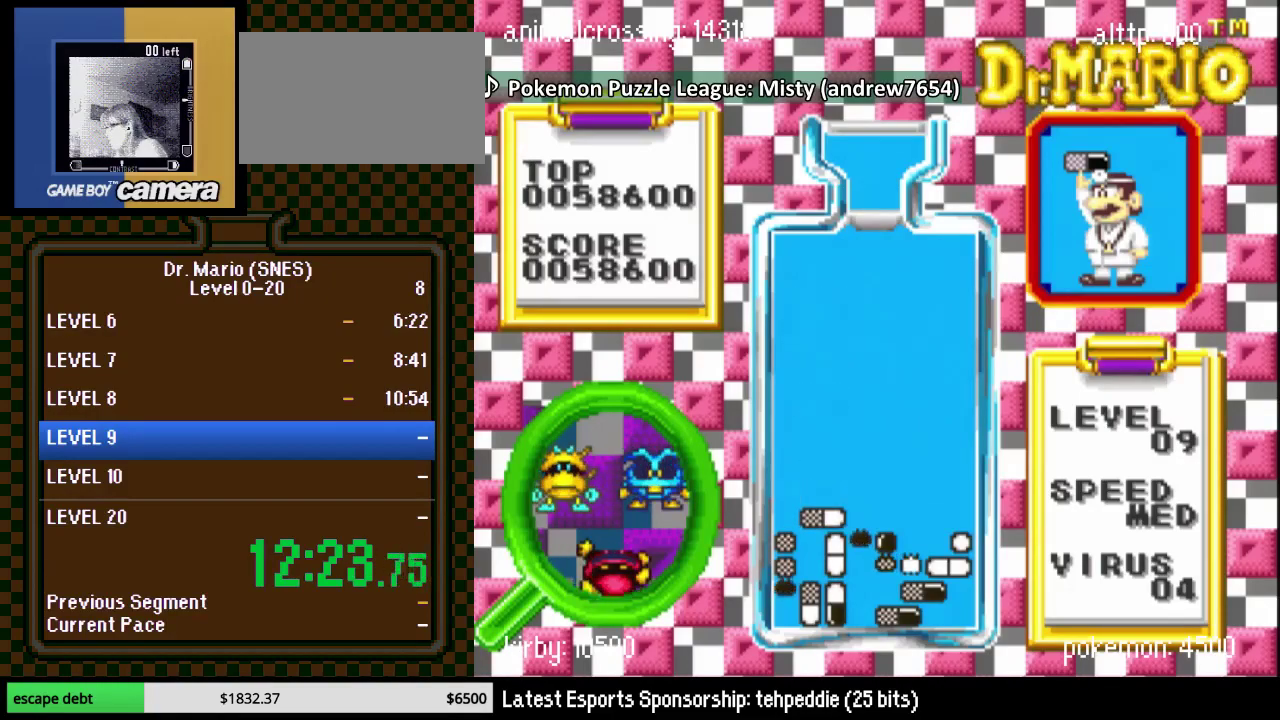
{"buttons": [], "events": [[200, "DPAD_DOWN", "up"]]}
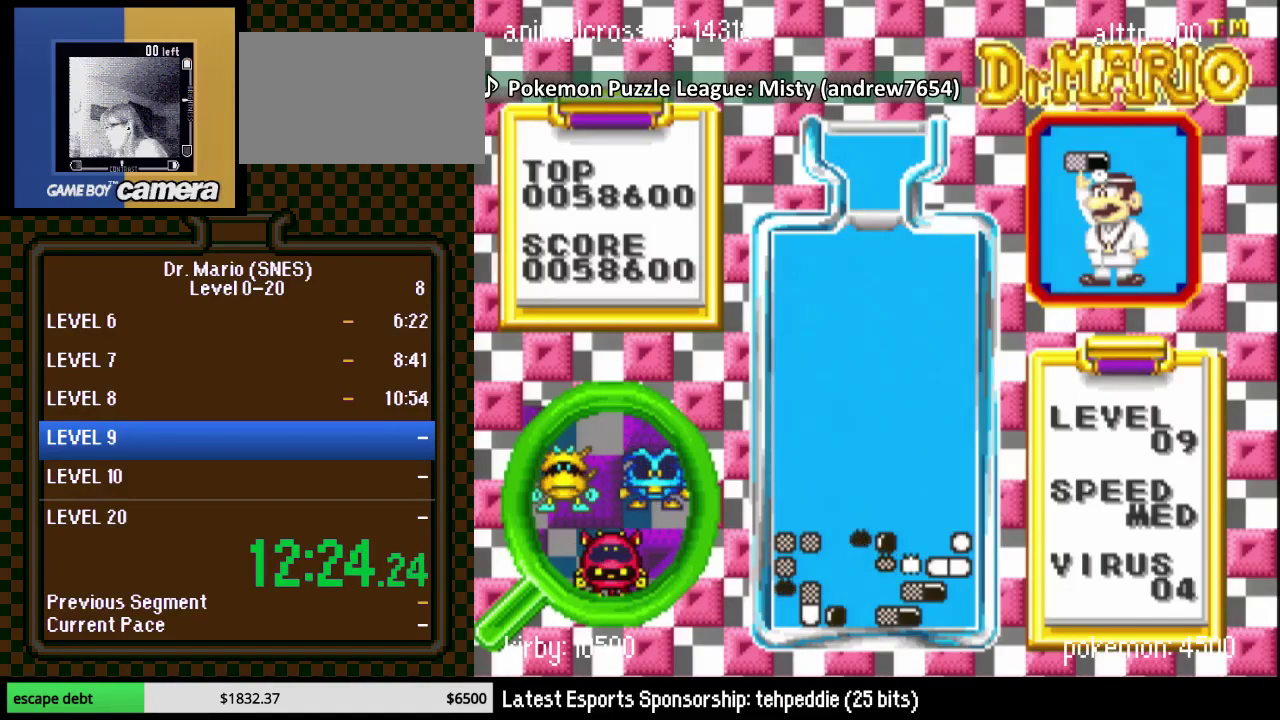
{"buttons": ["DPAD_RIGHT"], "events": [[67, "DPAD_RIGHT", "down"]]}
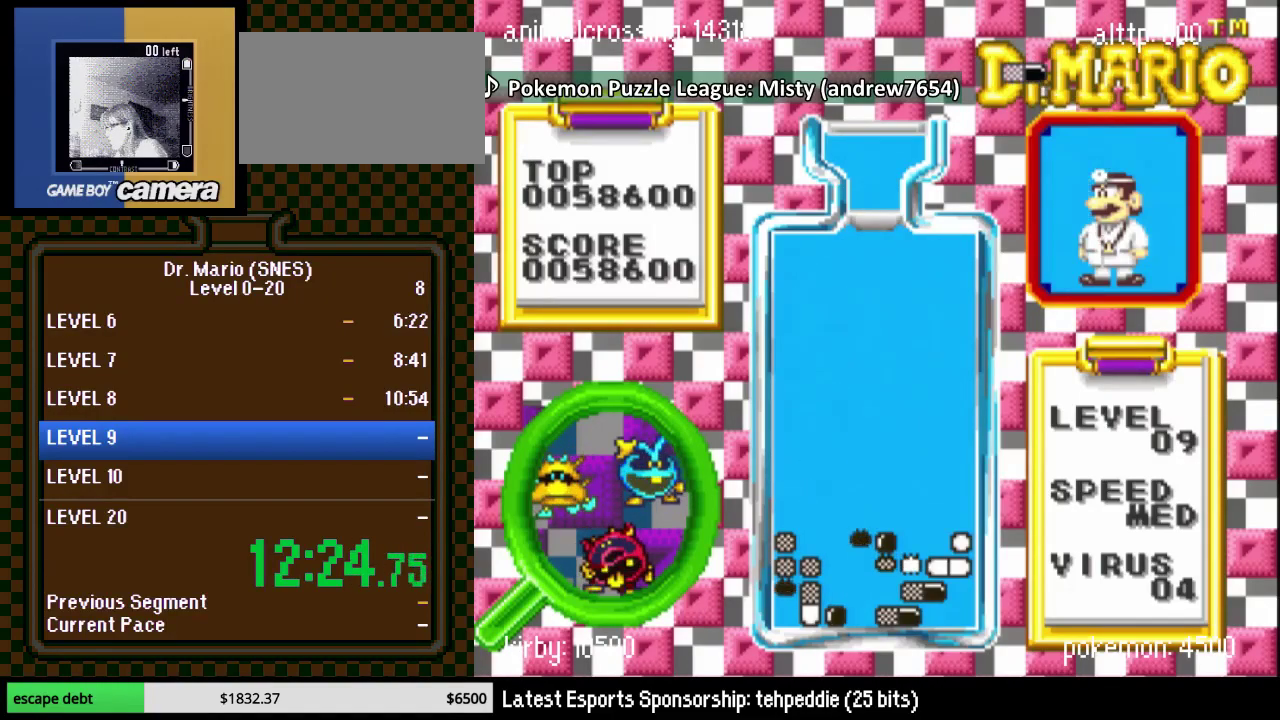
{"buttons": [], "events": [[283, "DPAD_RIGHT", "up"], [367, "DPAD_RIGHT", "down"], [483, "DPAD_RIGHT", "up"]]}
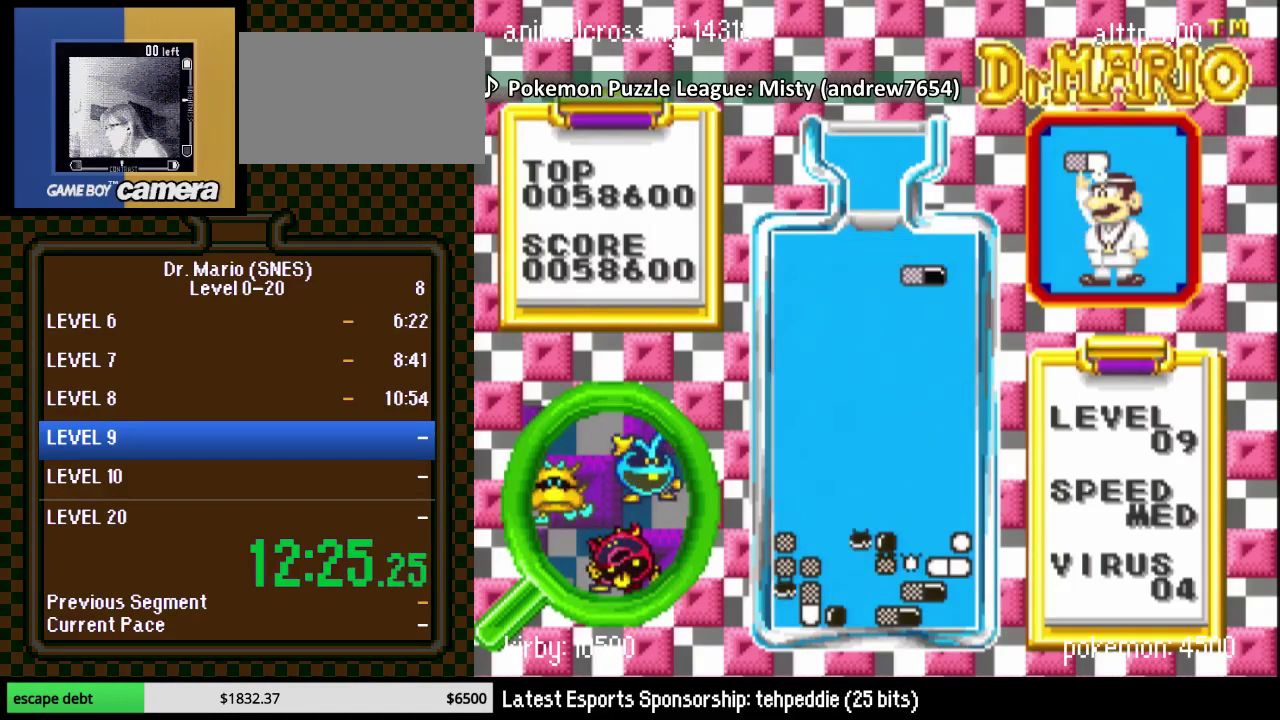
{"buttons": ["DPAD_LEFT"], "events": [[50, "DPAD_RIGHT", "down"], [183, "DPAD_RIGHT", "up"], [283, "DPAD_LEFT", "down"]]}
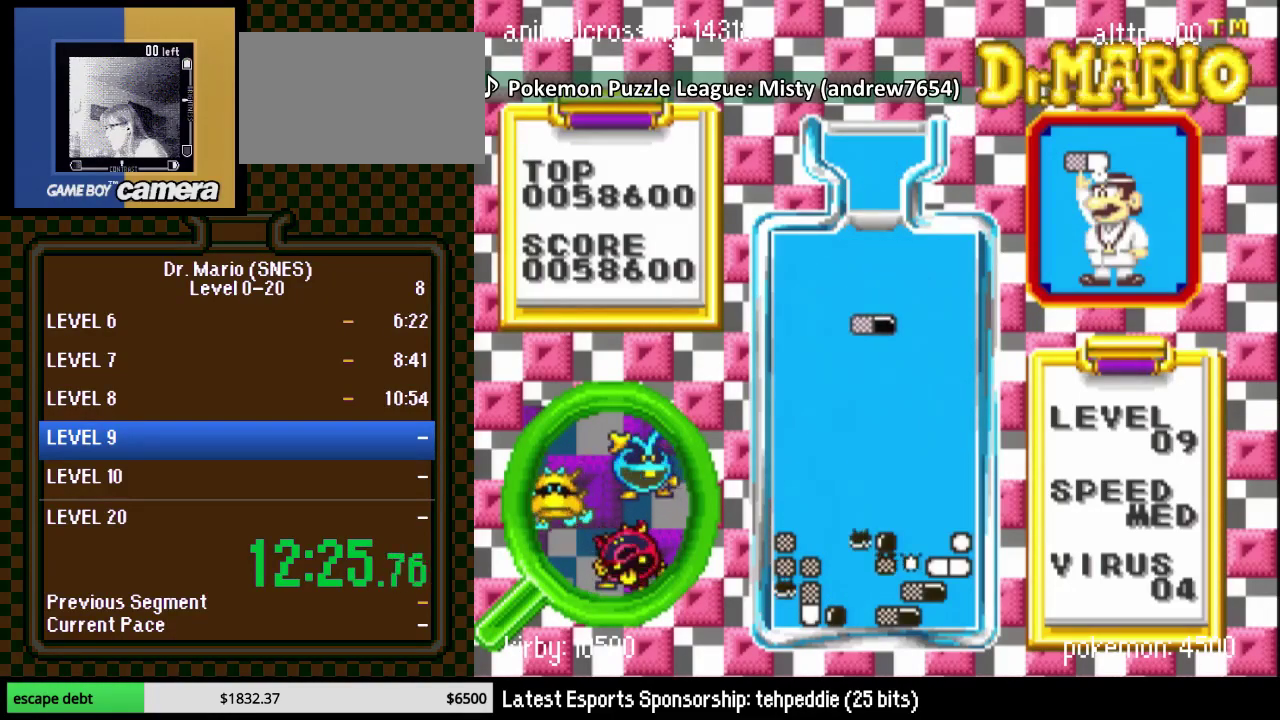
{"buttons": [], "events": [[267, "DPAD_LEFT", "up"]]}
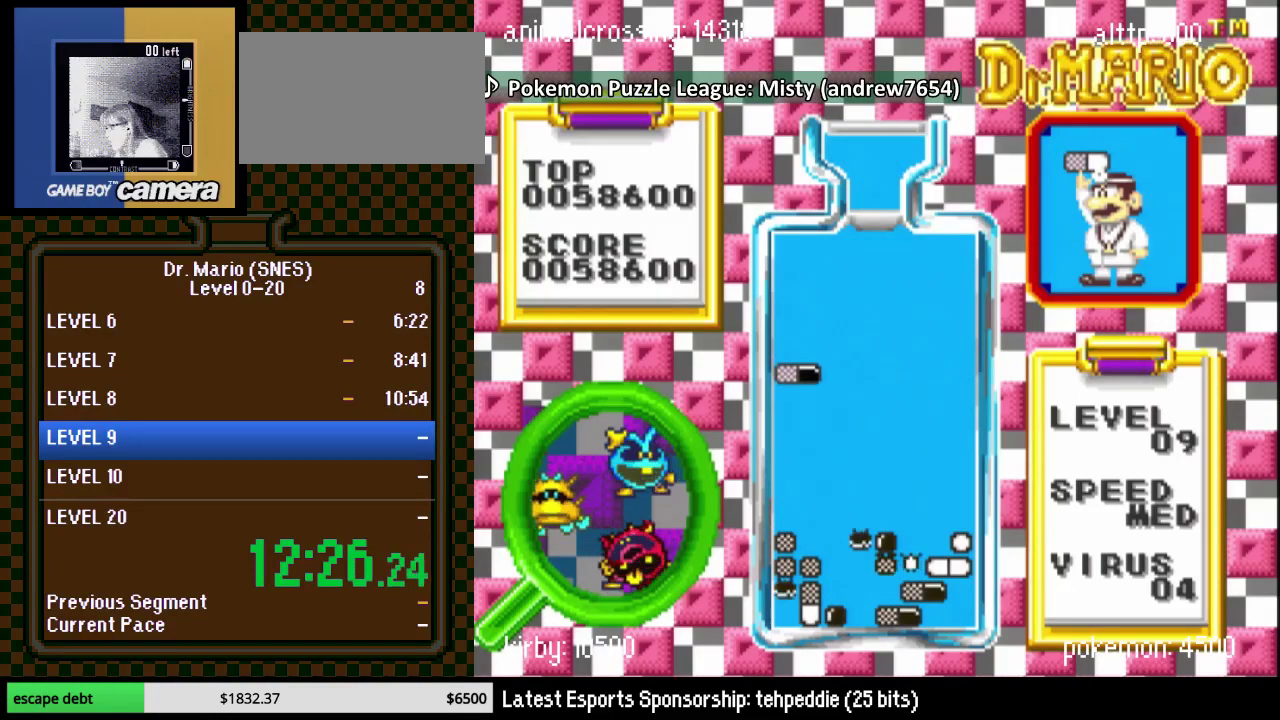
{"buttons": ["DPAD_DOWN"], "events": [[17, "DPAD_LEFT", "down"], [117, "DPAD_LEFT", "up"], [183, "DPAD_DOWN", "down"]]}
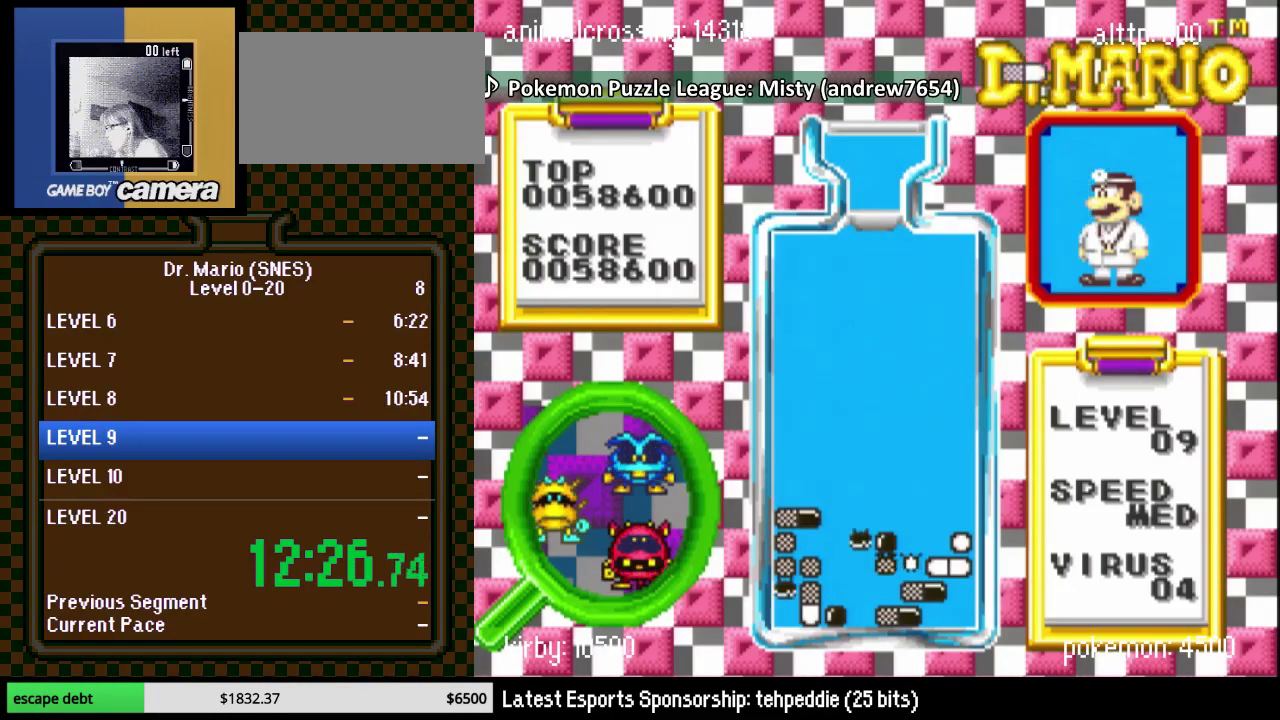
{"buttons": ["DPAD_LEFT"], "events": [[117, "DPAD_LEFT", "down"], [250, "DPAD_LEFT", "up"], [283, "DPAD_DOWN", "up"], [367, "DPAD_LEFT", "down"]]}
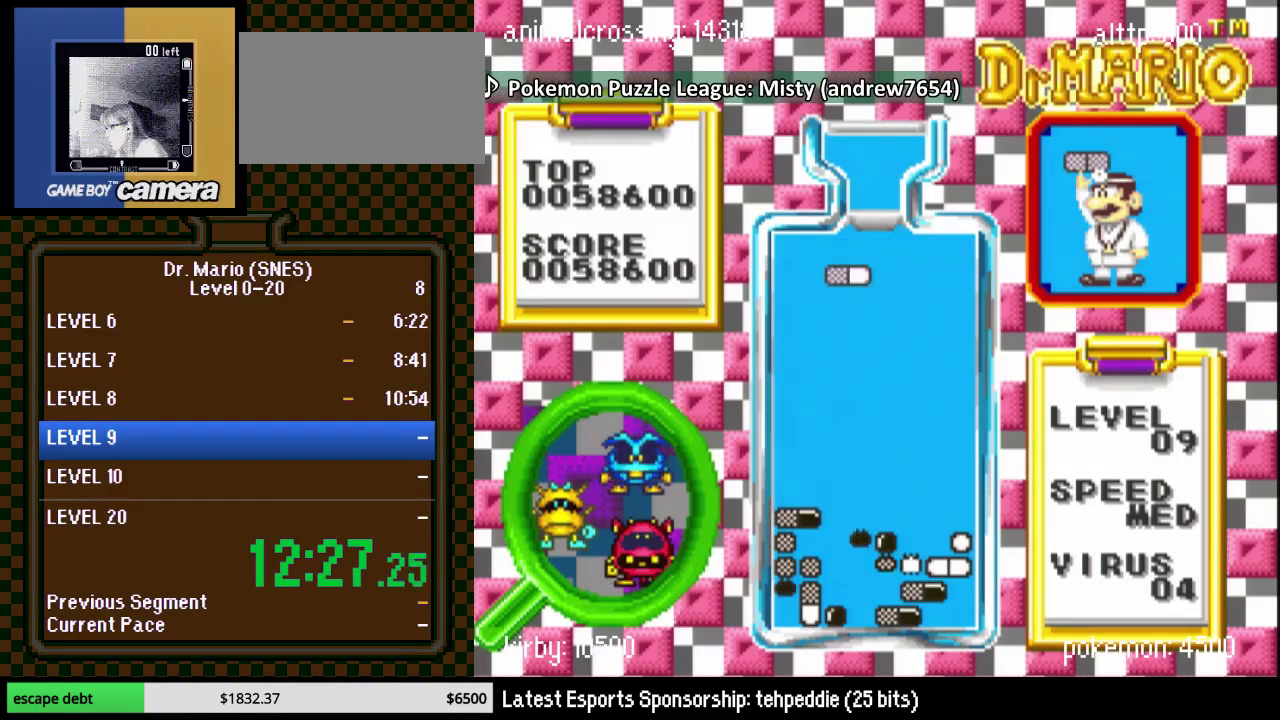
{"buttons": ["DPAD_DOWN"], "events": [[300, "DPAD_DOWN", "down"], [300, "DPAD_LEFT", "up"]]}
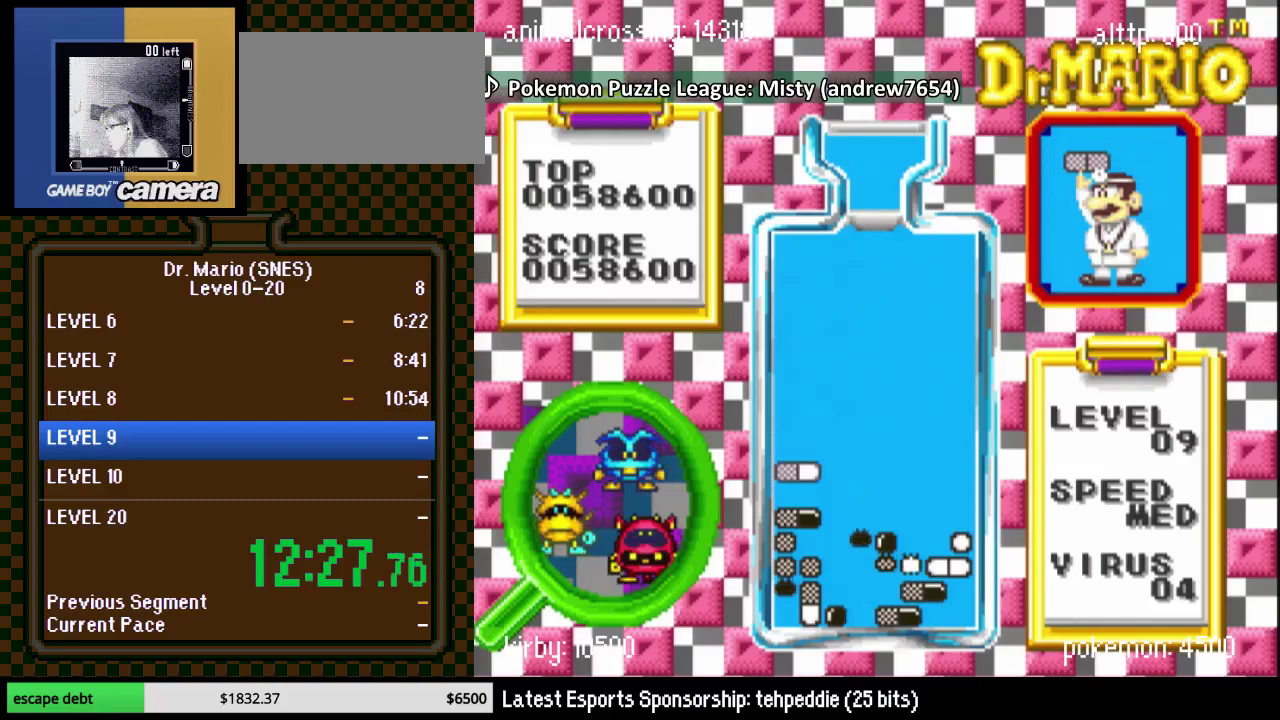
{"buttons": [], "events": [[367, "DPAD_DOWN", "up"]]}
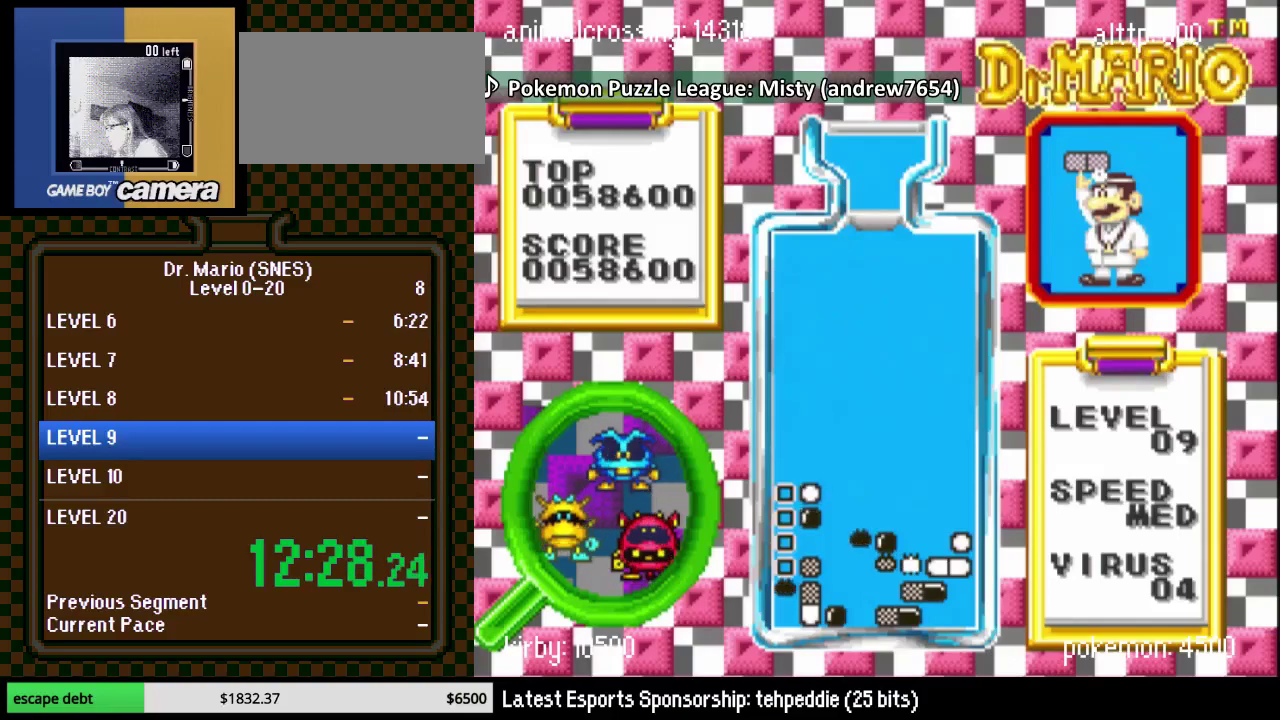
{"buttons": [], "events": []}
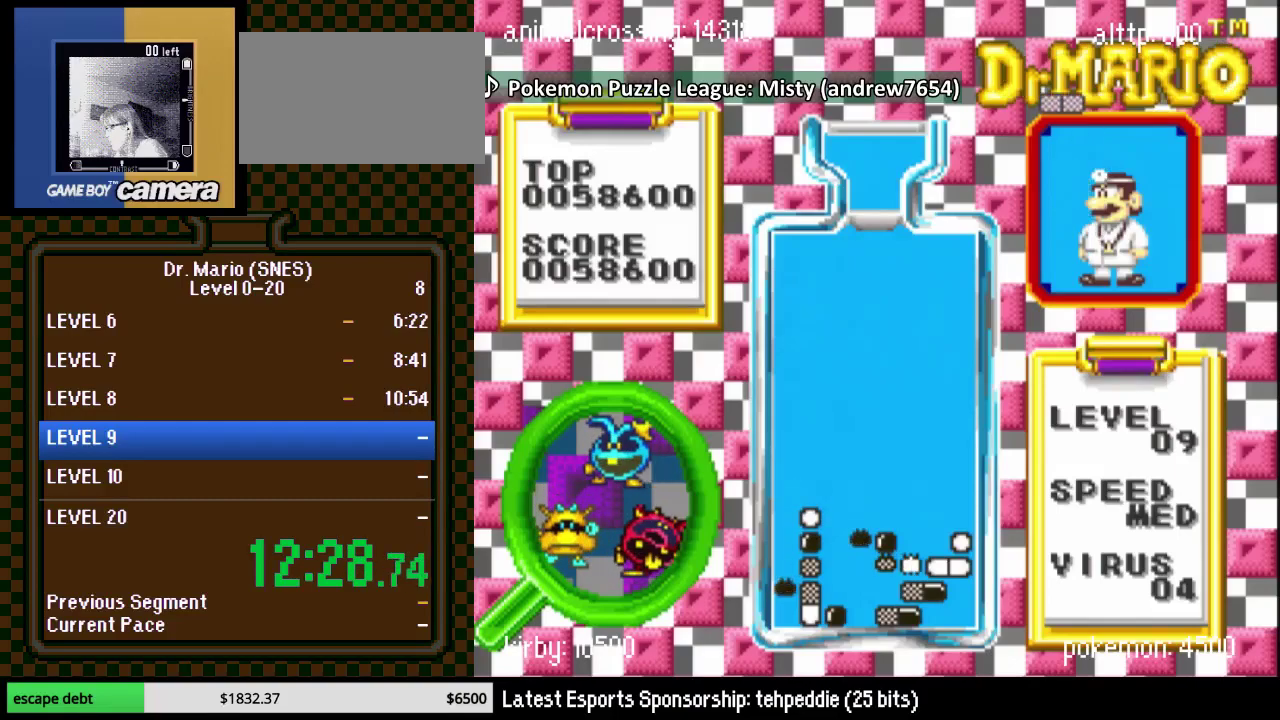
{"buttons": ["Y"], "events": [[17, "DPAD_LEFT", "down"], [217, "DPAD_LEFT", "up"], [400, "DPAD_LEFT", "down"], [433, "Y", "down"], [500, "DPAD_LEFT", "up"]]}
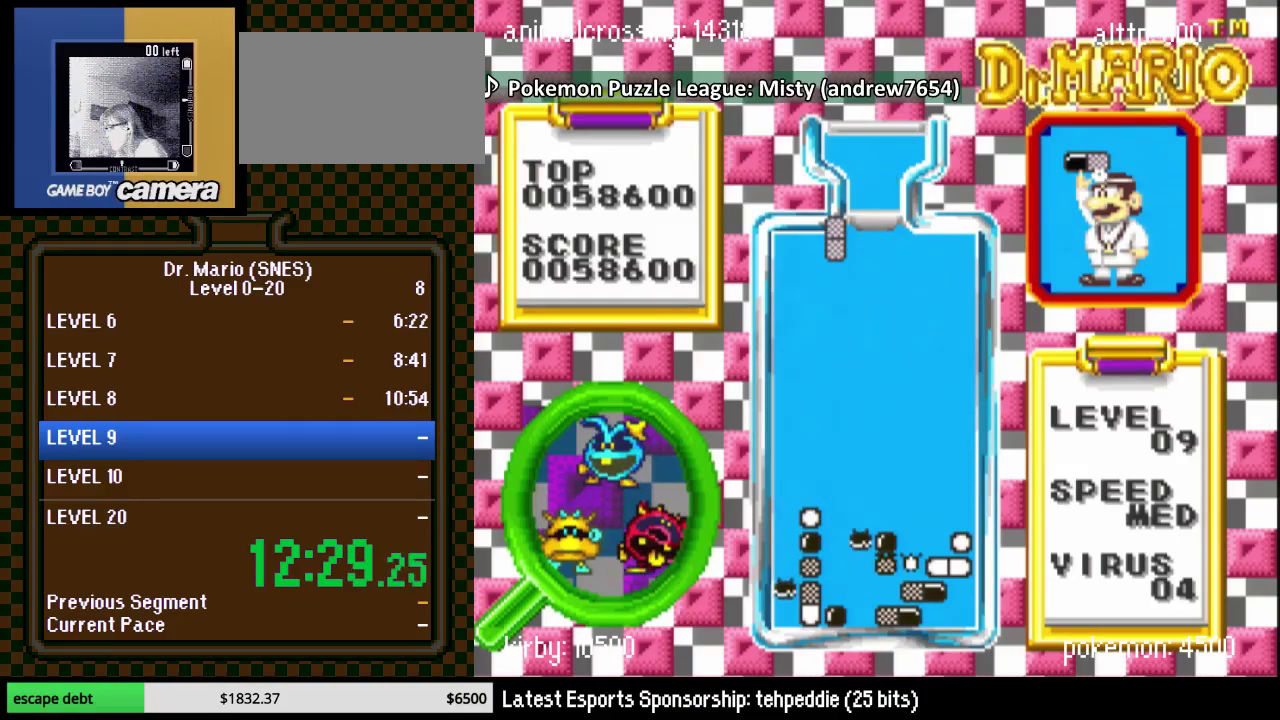
{"buttons": ["DPAD_DOWN"], "events": [[117, "Y", "up"], [133, "DPAD_DOWN", "down"], [300, "DPAD_DOWN", "up"], [417, "DPAD_DOWN", "down"]]}
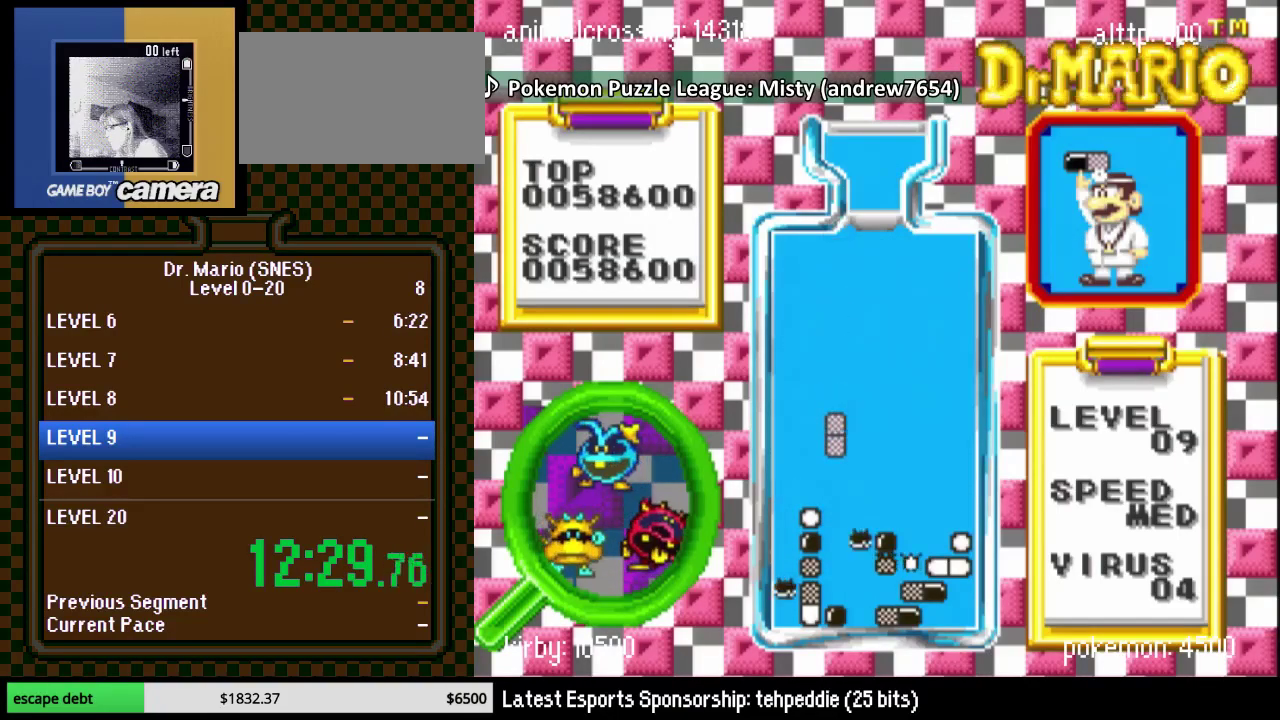
{"buttons": [], "events": [[150, "DPAD_DOWN", "up"]]}
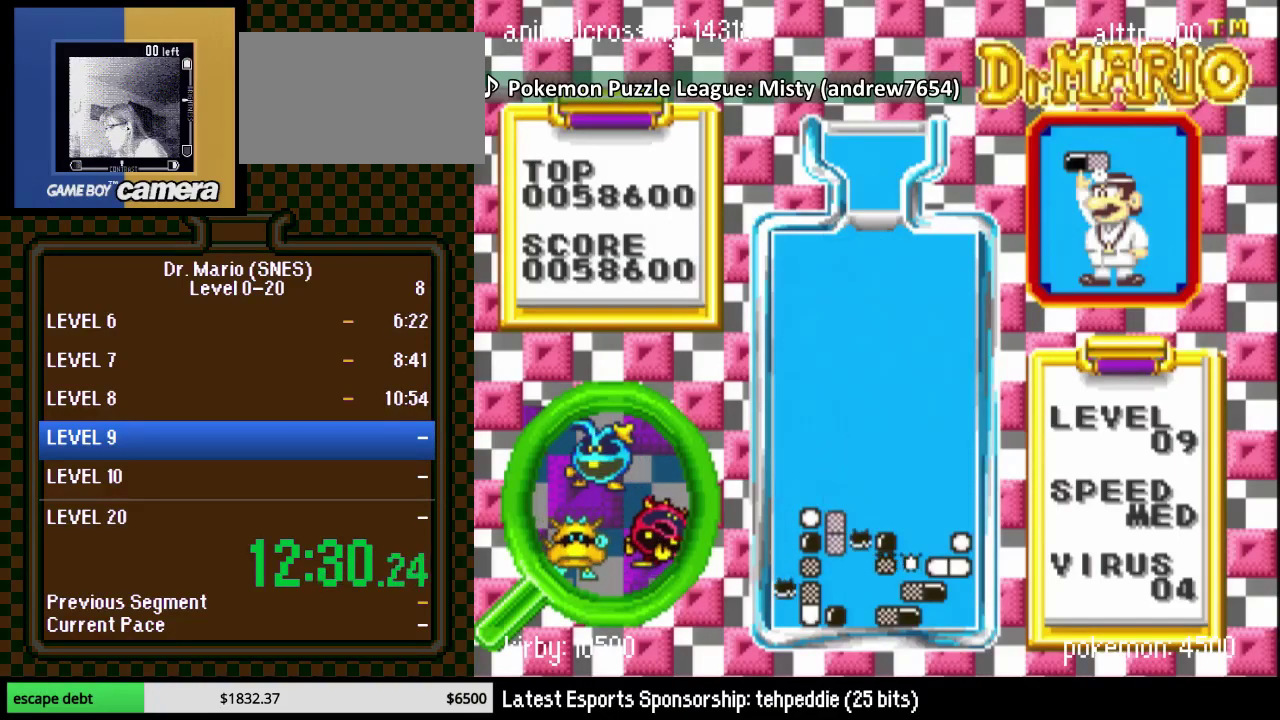
{"buttons": ["B", "DPAD_DOWN"], "events": [[300, "B", "down"], [450, "DPAD_DOWN", "down"]]}
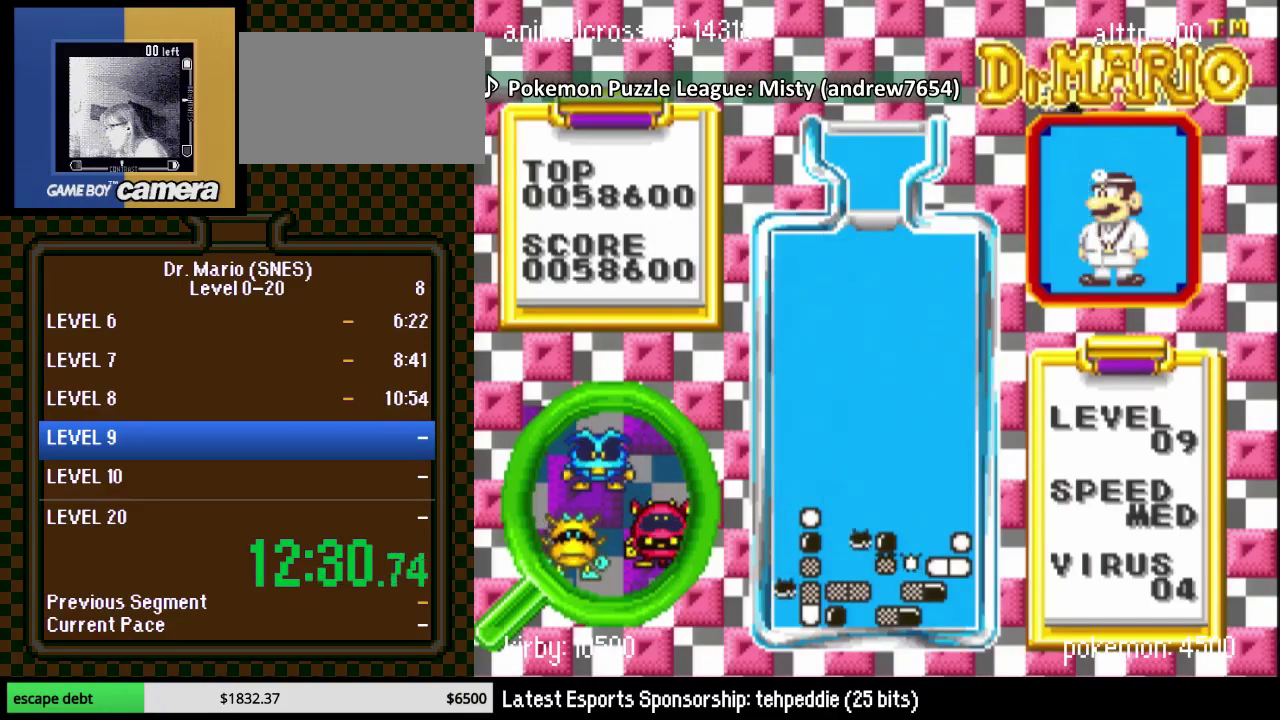
{"buttons": ["DPAD_LEFT"], "events": [[17, "B", "up"], [133, "DPAD_RIGHT", "down"], [233, "DPAD_RIGHT", "up"], [367, "DPAD_DOWN", "up"], [450, "DPAD_LEFT", "down"]]}
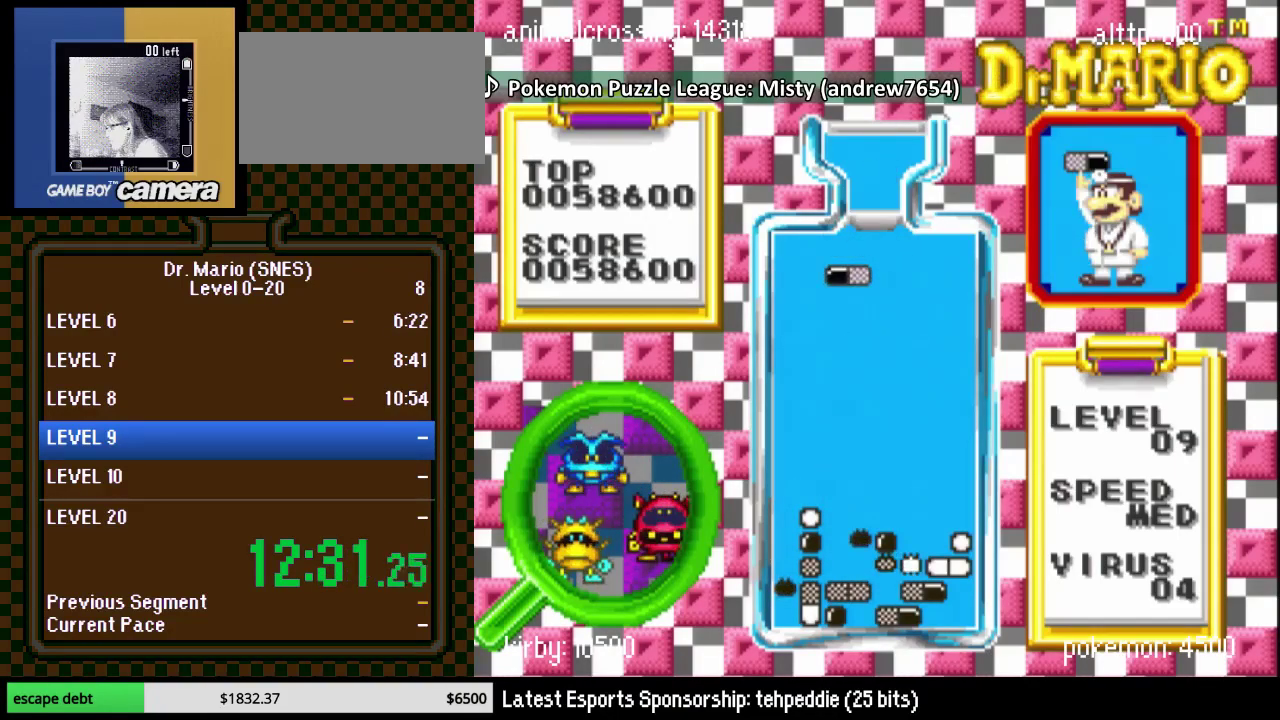
{"buttons": ["DPAD_DOWN"], "events": [[50, "DPAD_LEFT", "up"], [300, "B", "down"], [383, "DPAD_DOWN", "down"], [483, "B", "up"]]}
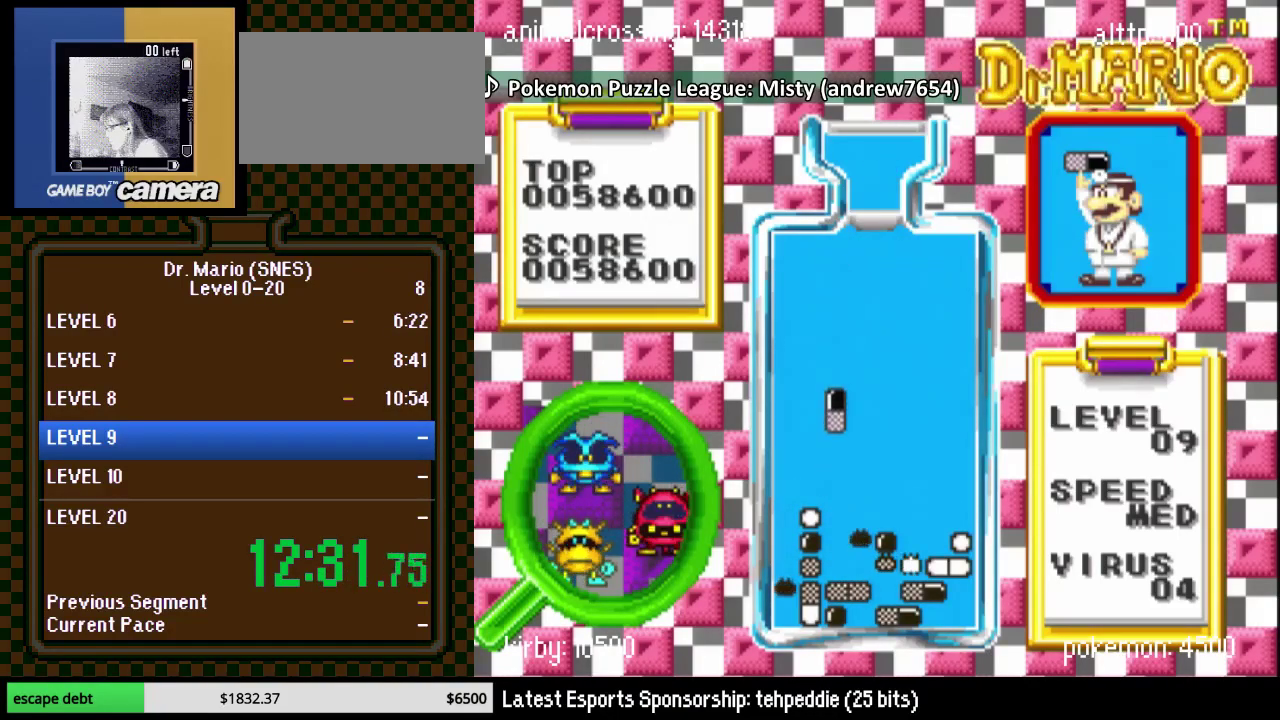
{"buttons": [], "events": [[350, "DPAD_DOWN", "up"]]}
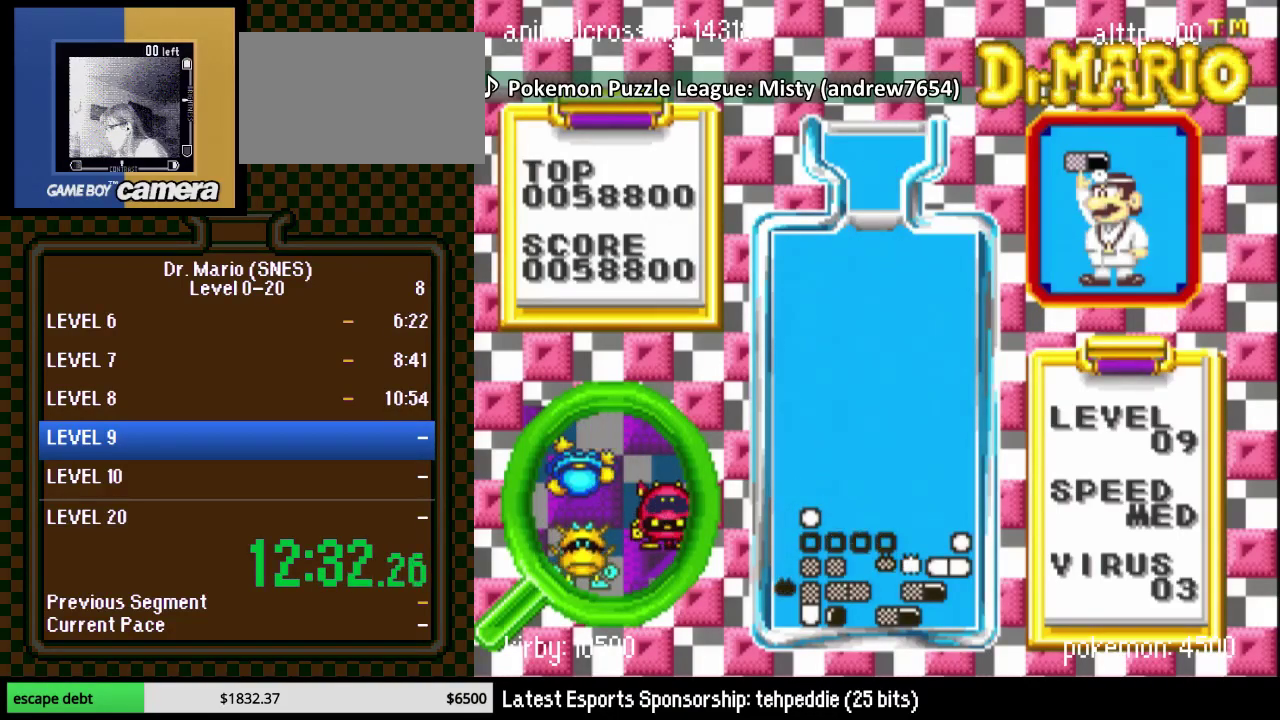
{"buttons": [], "events": []}
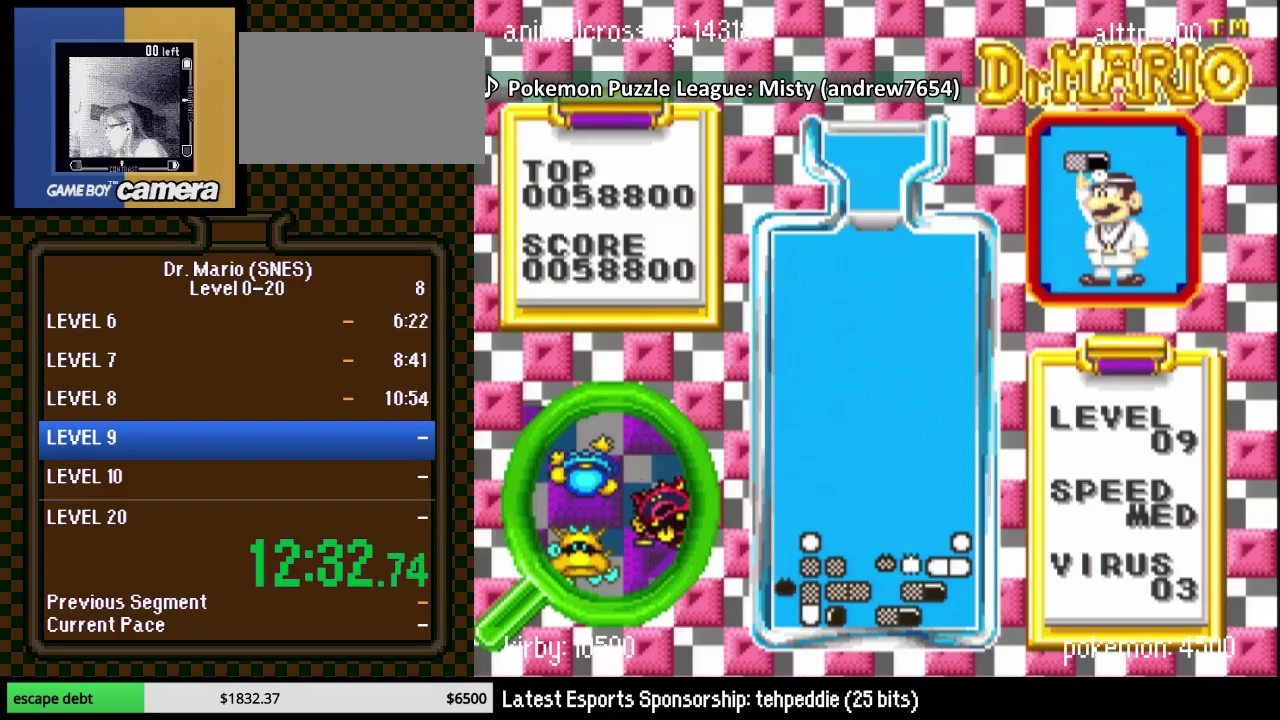
{"buttons": [], "events": [[17, "DPAD_DOWN", "down"], [483, "DPAD_DOWN", "up"]]}
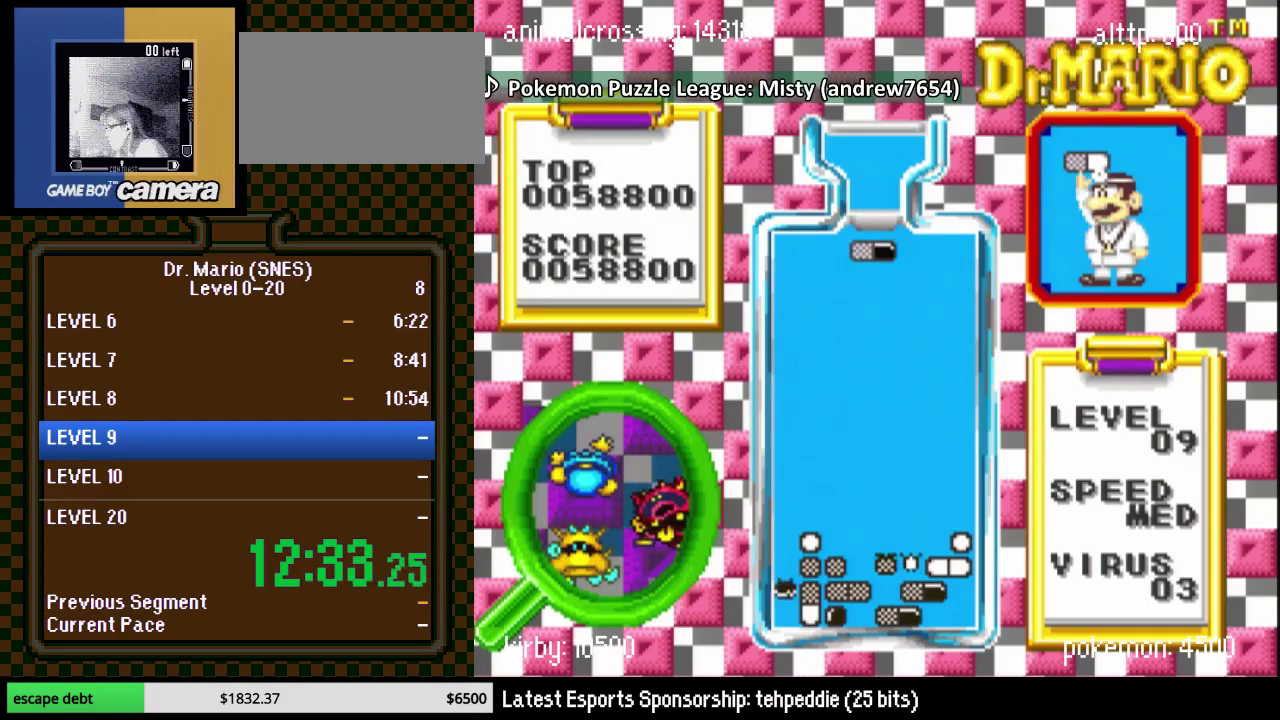
{"buttons": ["DPAD_DOWN"], "events": [[50, "Y", "down"], [67, "DPAD_DOWN", "down"], [233, "Y", "up"]]}
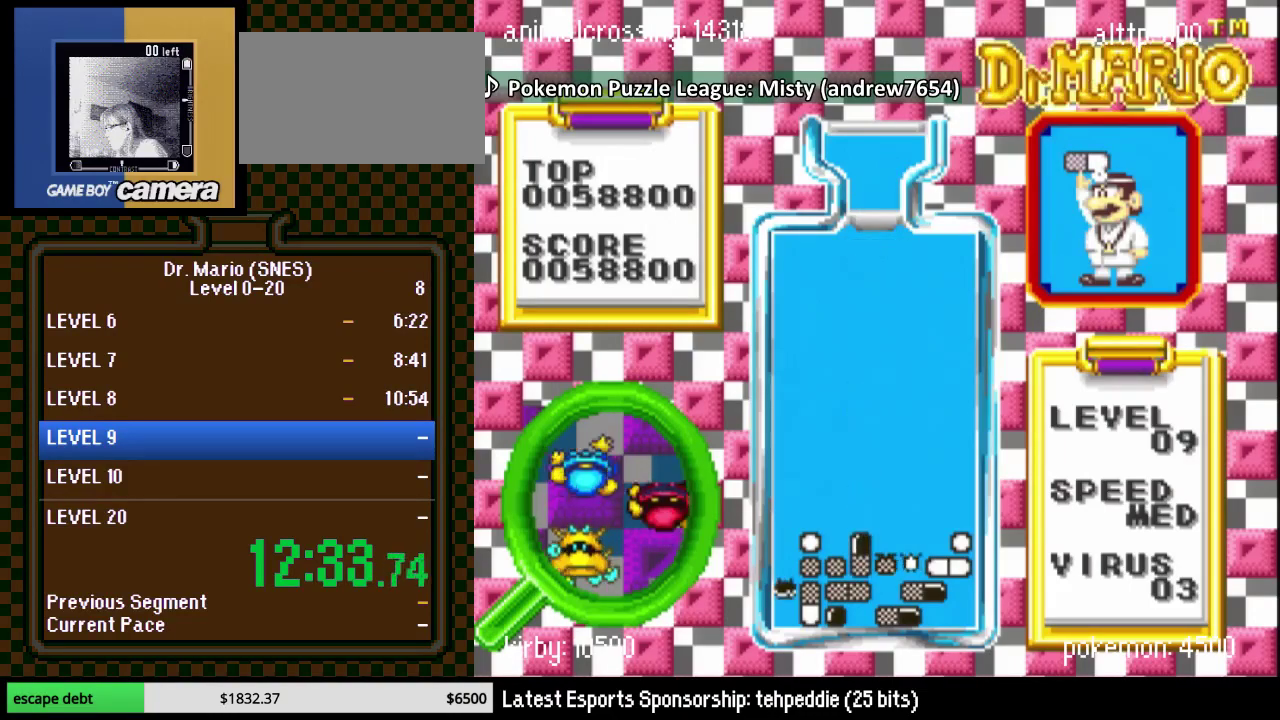
{"buttons": ["DPAD_DOWN"], "events": []}
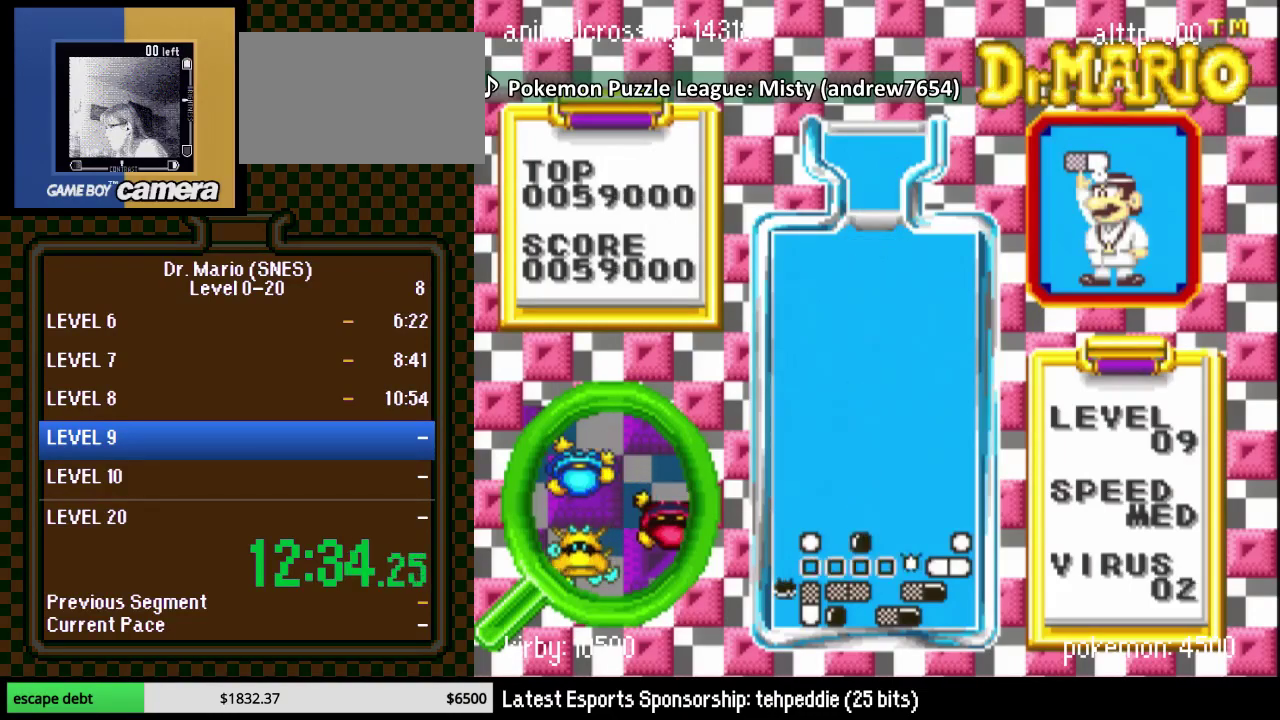
{"buttons": ["DPAD_DOWN", "DPAD_LEFT"], "events": [[333, "DPAD_LEFT", "down"], [383, "DPAD_DOWN", "up"], [450, "DPAD_DOWN", "down"]]}
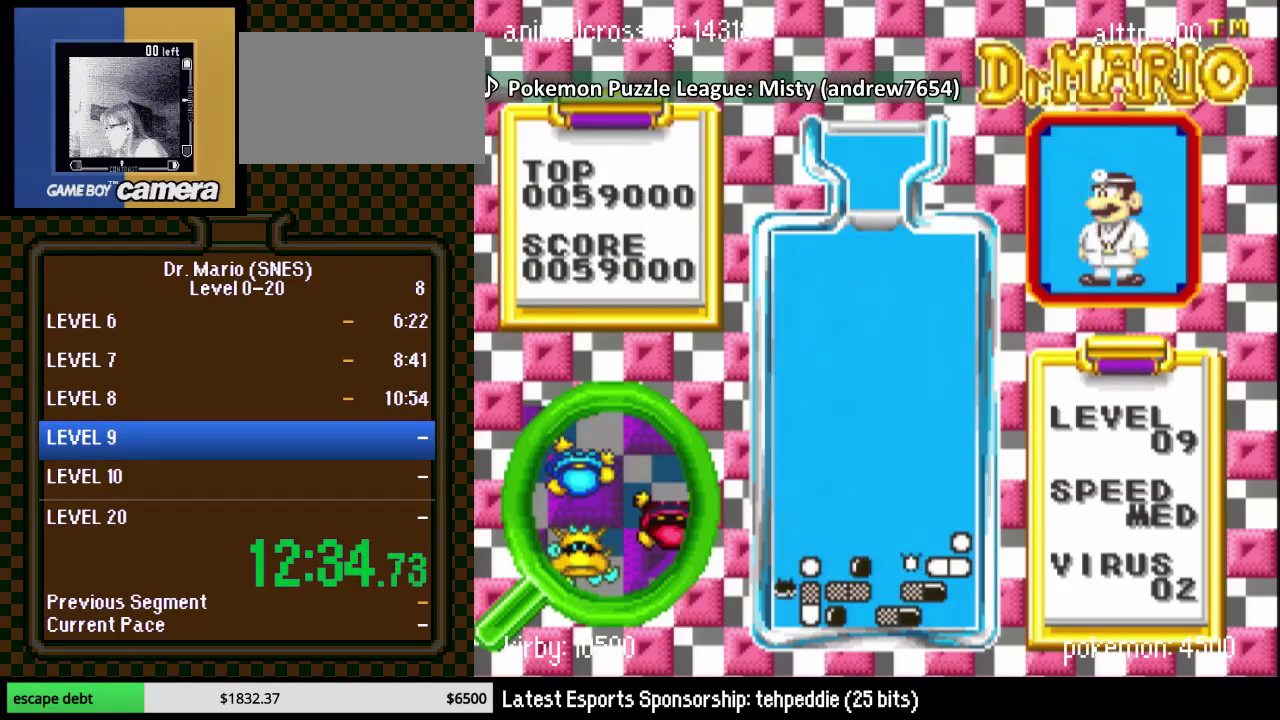
{"buttons": ["DPAD_DOWN"], "events": [[100, "DPAD_DOWN", "up"], [167, "DPAD_LEFT", "up"], [383, "DPAD_DOWN", "down"]]}
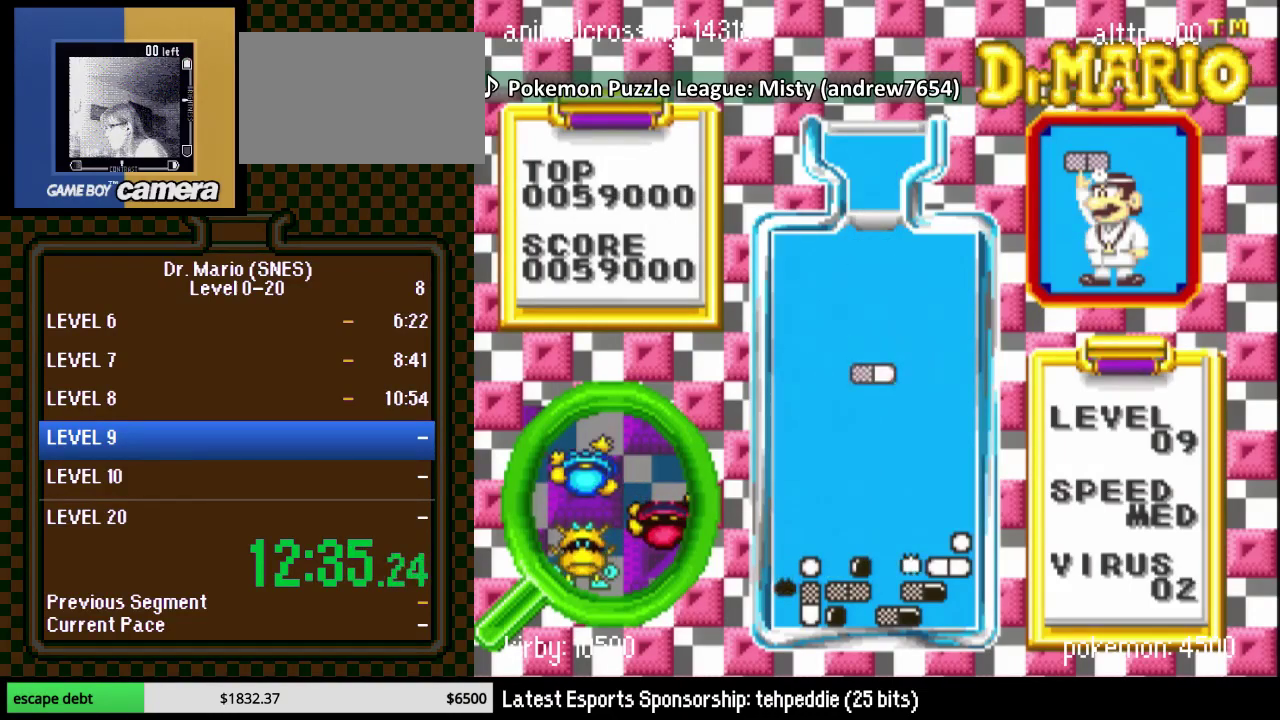
{"buttons": [], "events": [[83, "DPAD_DOWN", "up"], [233, "B", "down"], [283, "B", "up"], [450, "DPAD_RIGHT", "down"], [500, "DPAD_RIGHT", "up"]]}
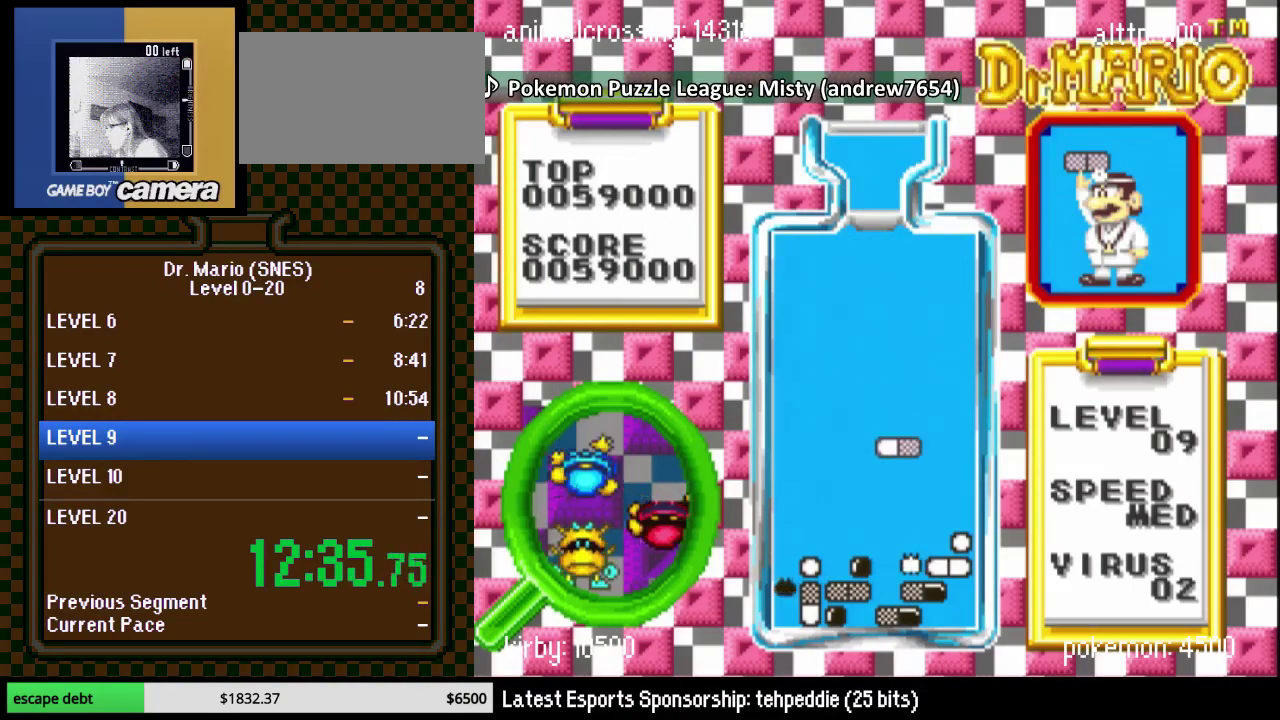
{"buttons": ["DPAD_DOWN"], "events": [[33, "B", "down"], [150, "B", "up"], [200, "B", "down"], [267, "DPAD_DOWN", "down"], [317, "B", "up"]]}
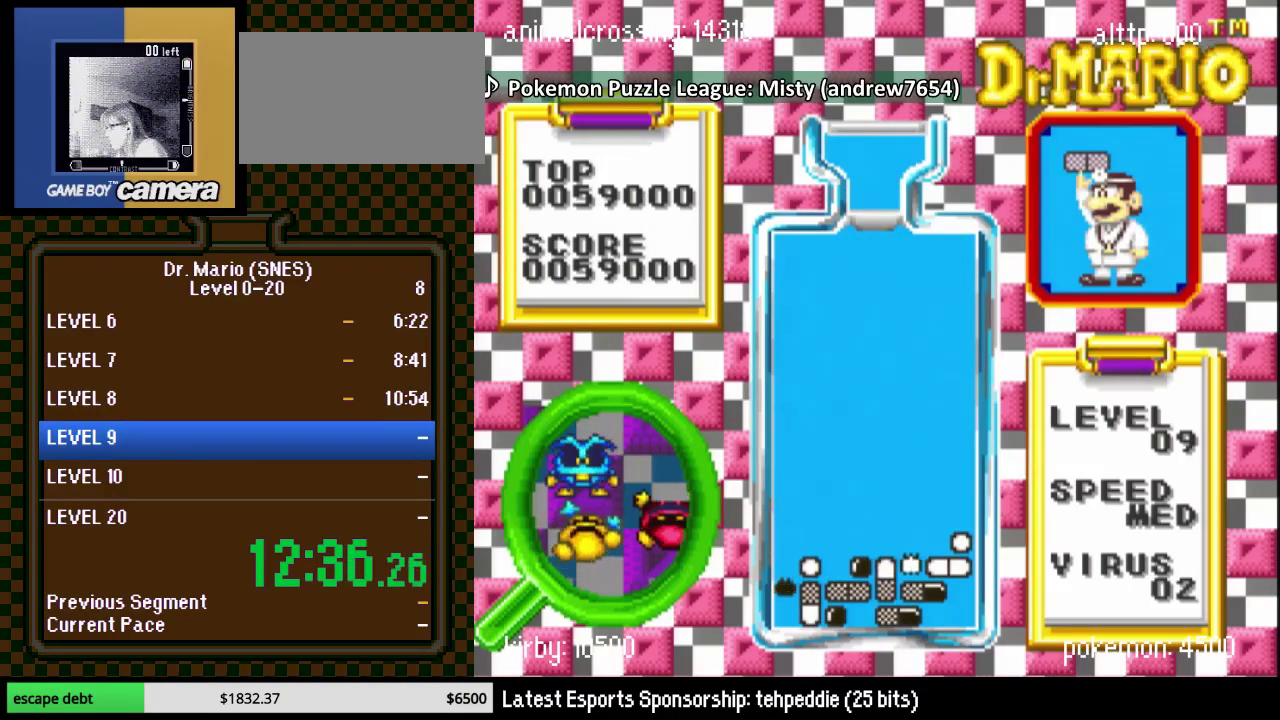
{"buttons": ["DPAD_LEFT"], "events": [[183, "DPAD_LEFT", "down"], [267, "DPAD_DOWN", "up"]]}